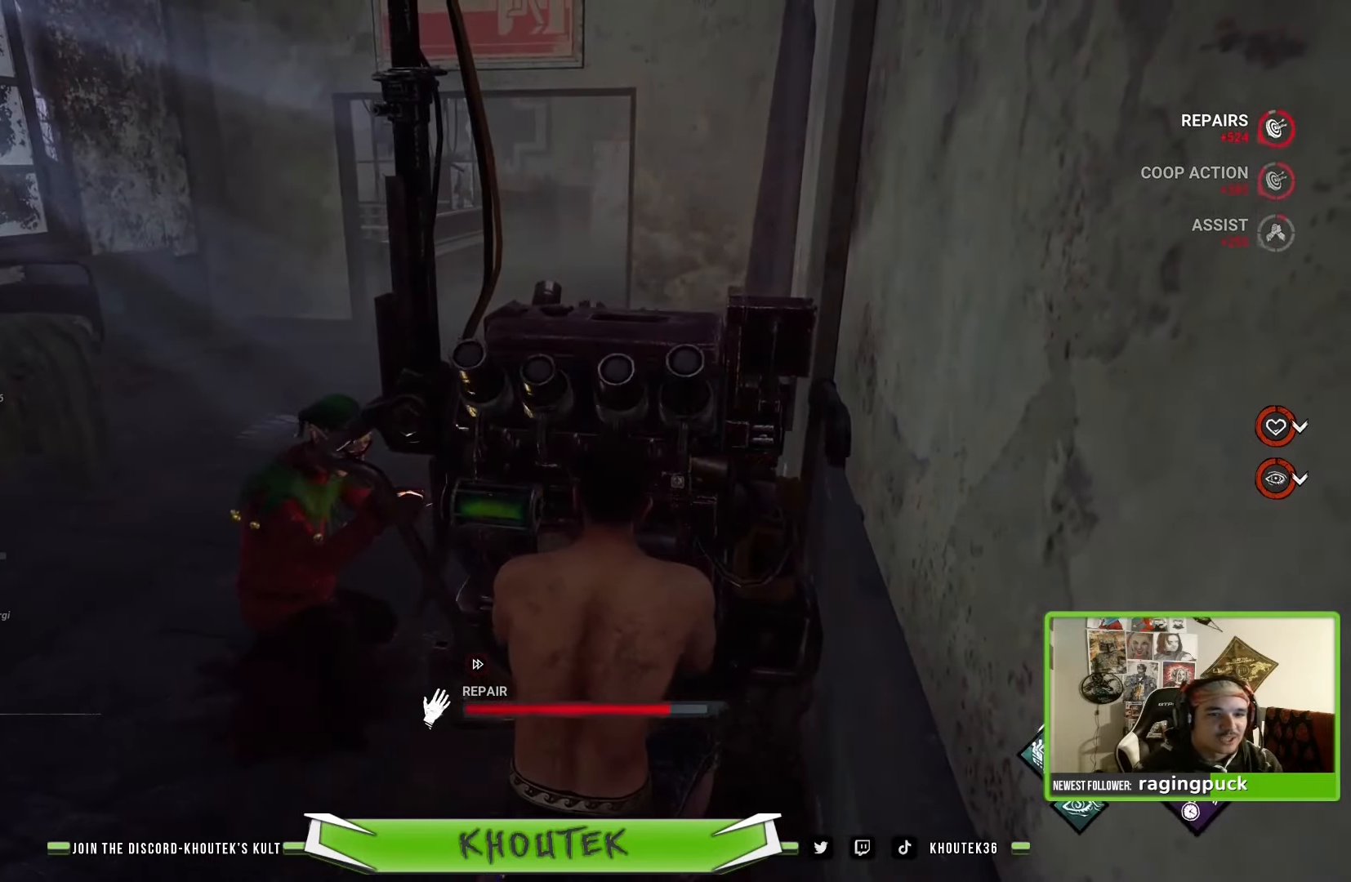
Gameplay with a controller (PlayStation layout); each line is a JSON object with the inputs held at the frame after it. "events" lists button and stick changes between this image and that frame as [ms after this image, input, new state], when the widget could be followed in between.
{"buttons": ["R1"], "left_stick": "center", "right_stick": "center", "events": []}
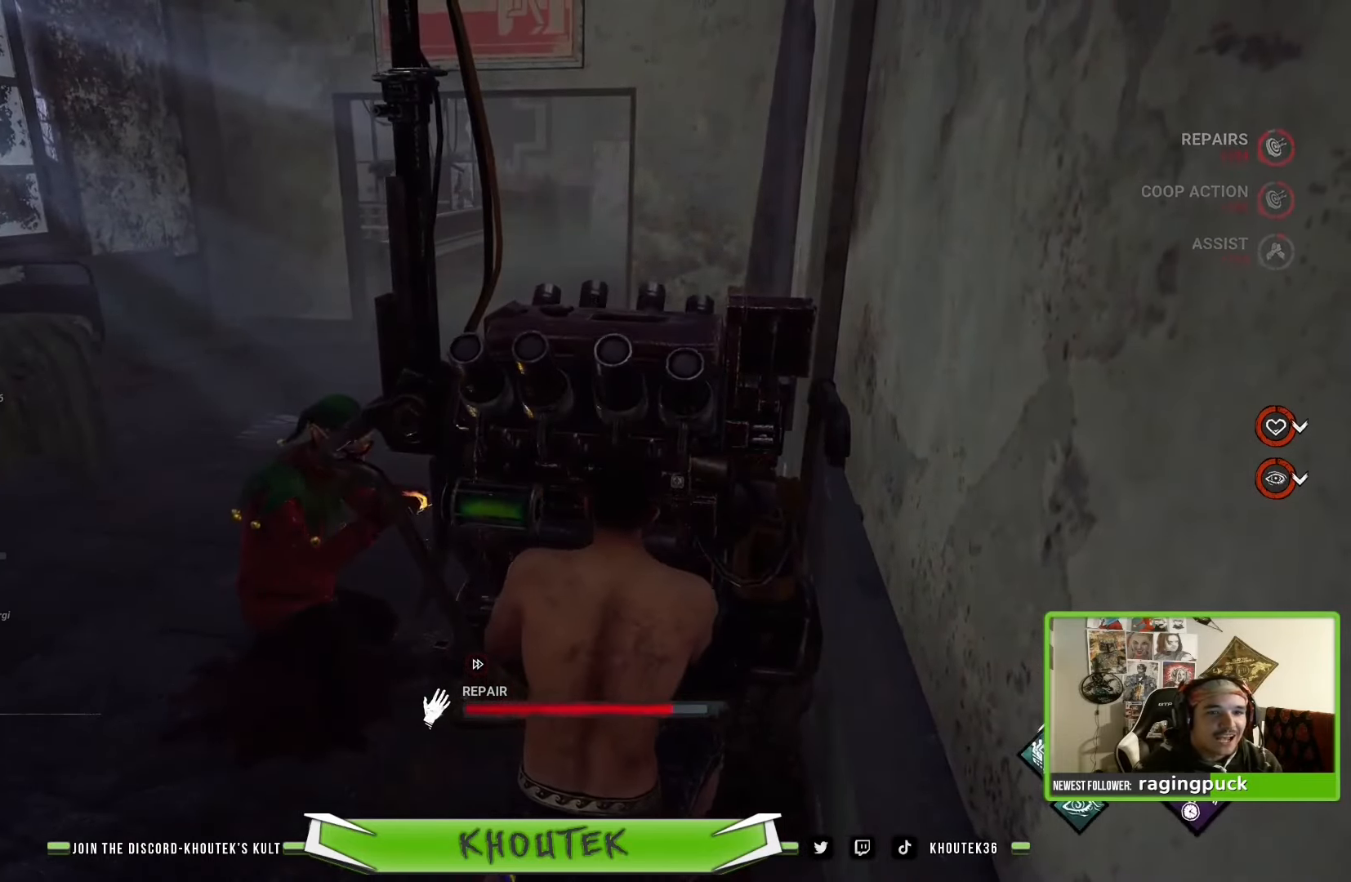
{"buttons": ["R1"], "left_stick": "center", "right_stick": "center", "events": []}
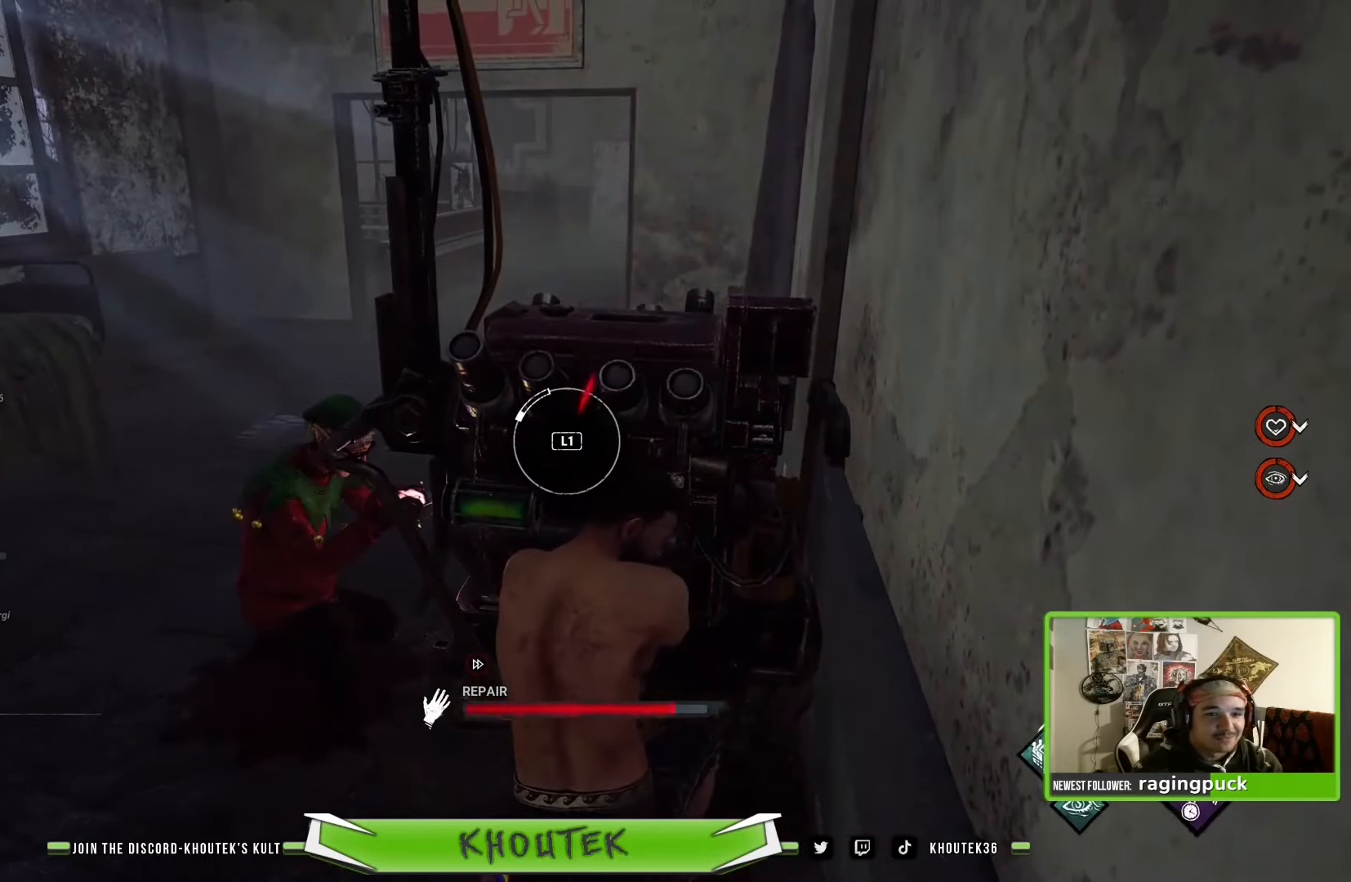
{"buttons": ["R1"], "left_stick": "center", "right_stick": "center", "events": []}
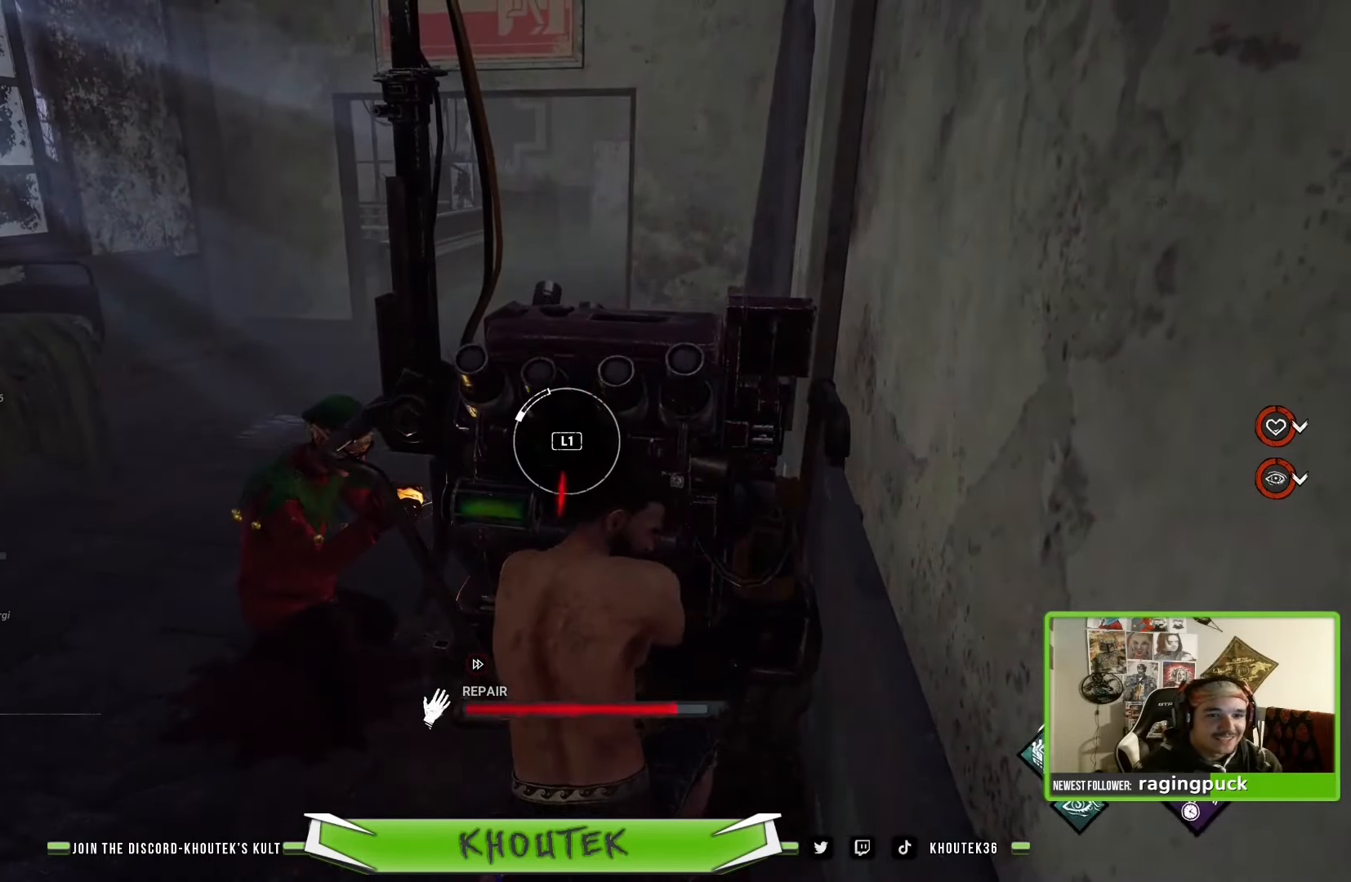
{"buttons": ["R1"], "left_stick": "center", "right_stick": "center", "events": [[267, "L1", "down"], [417, "L1", "up"]]}
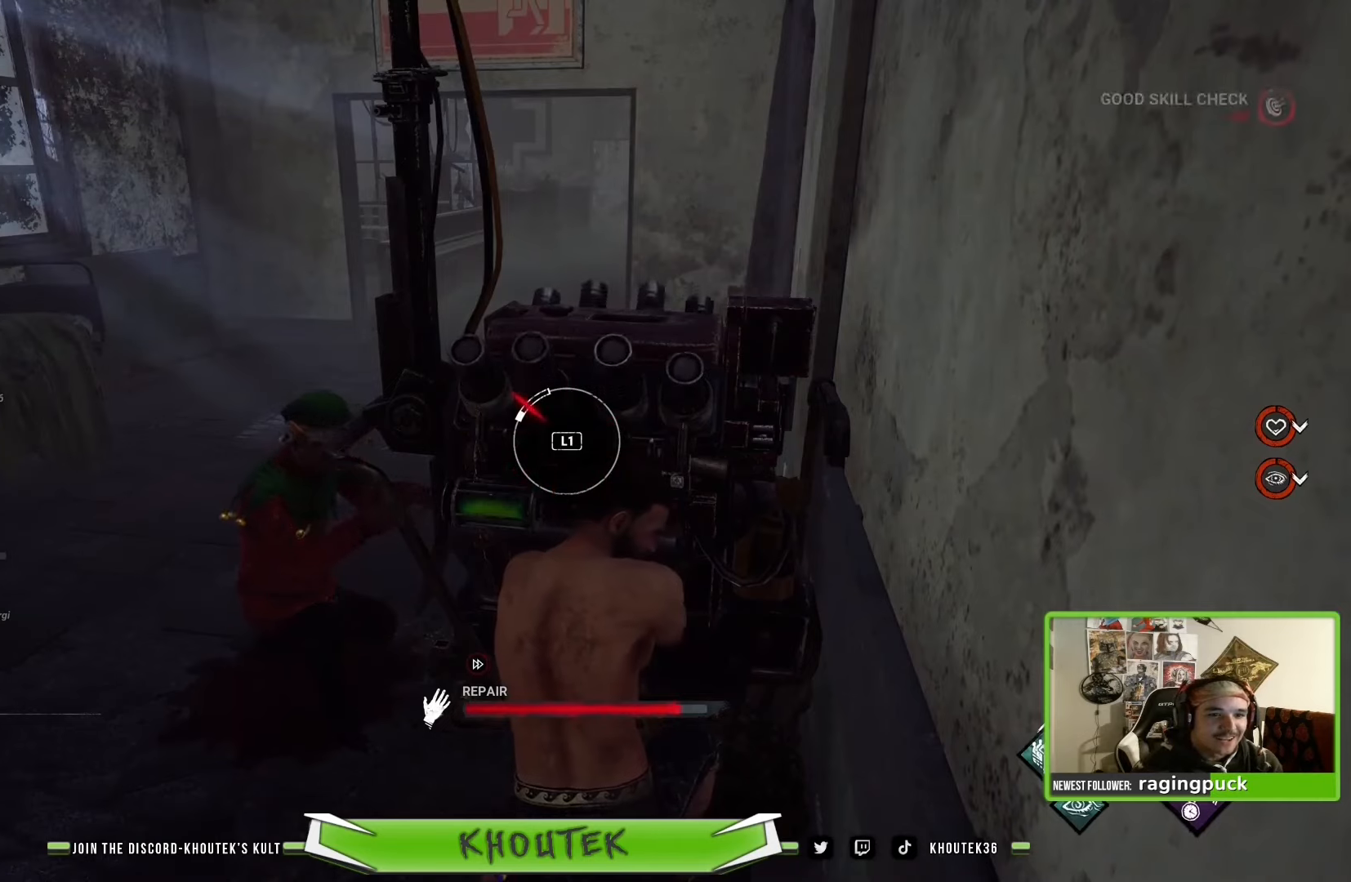
{"buttons": ["R1"], "left_stick": "center", "right_stick": "center", "events": []}
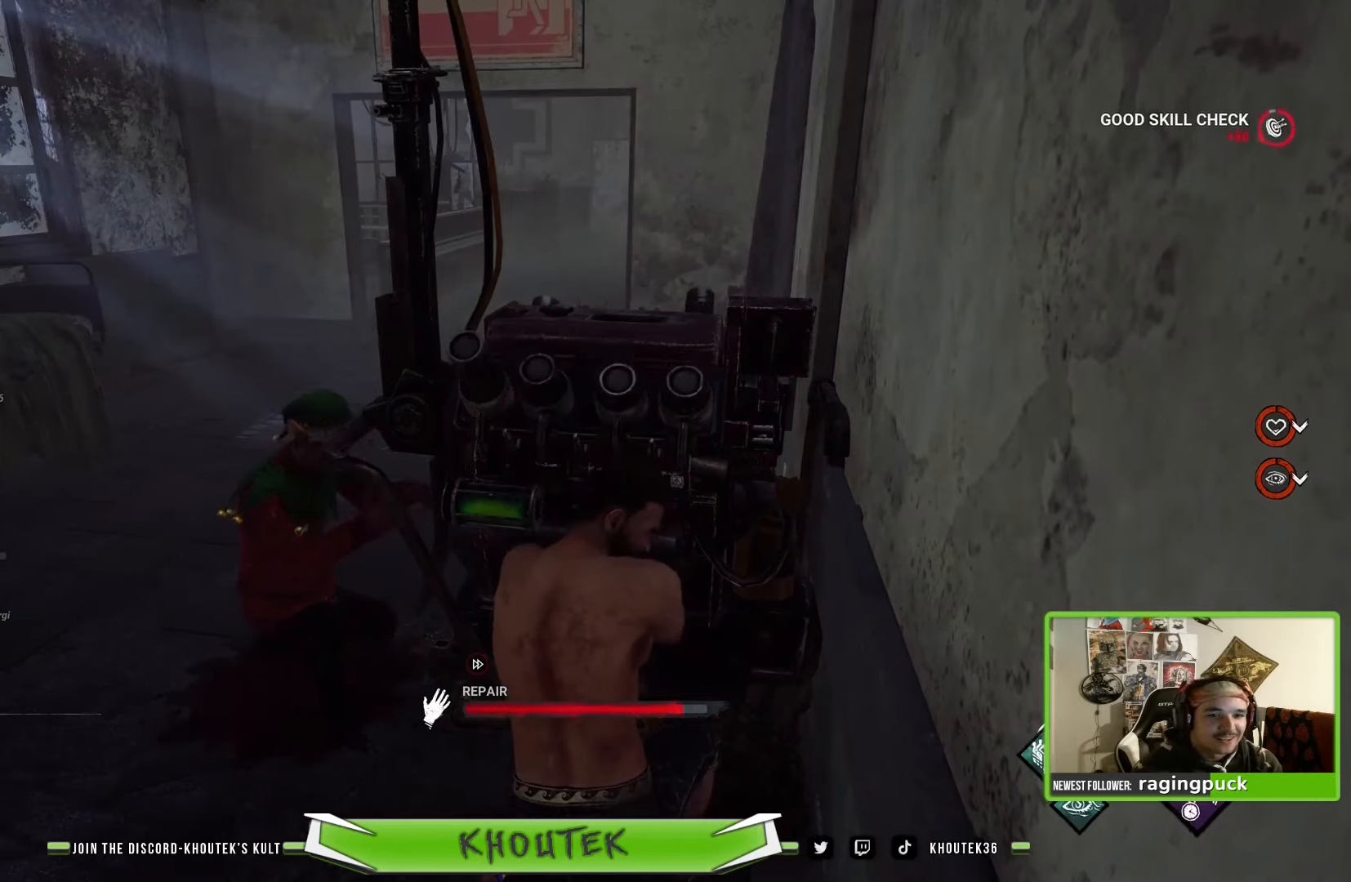
{"buttons": ["R1"], "left_stick": "center", "right_stick": "center", "events": []}
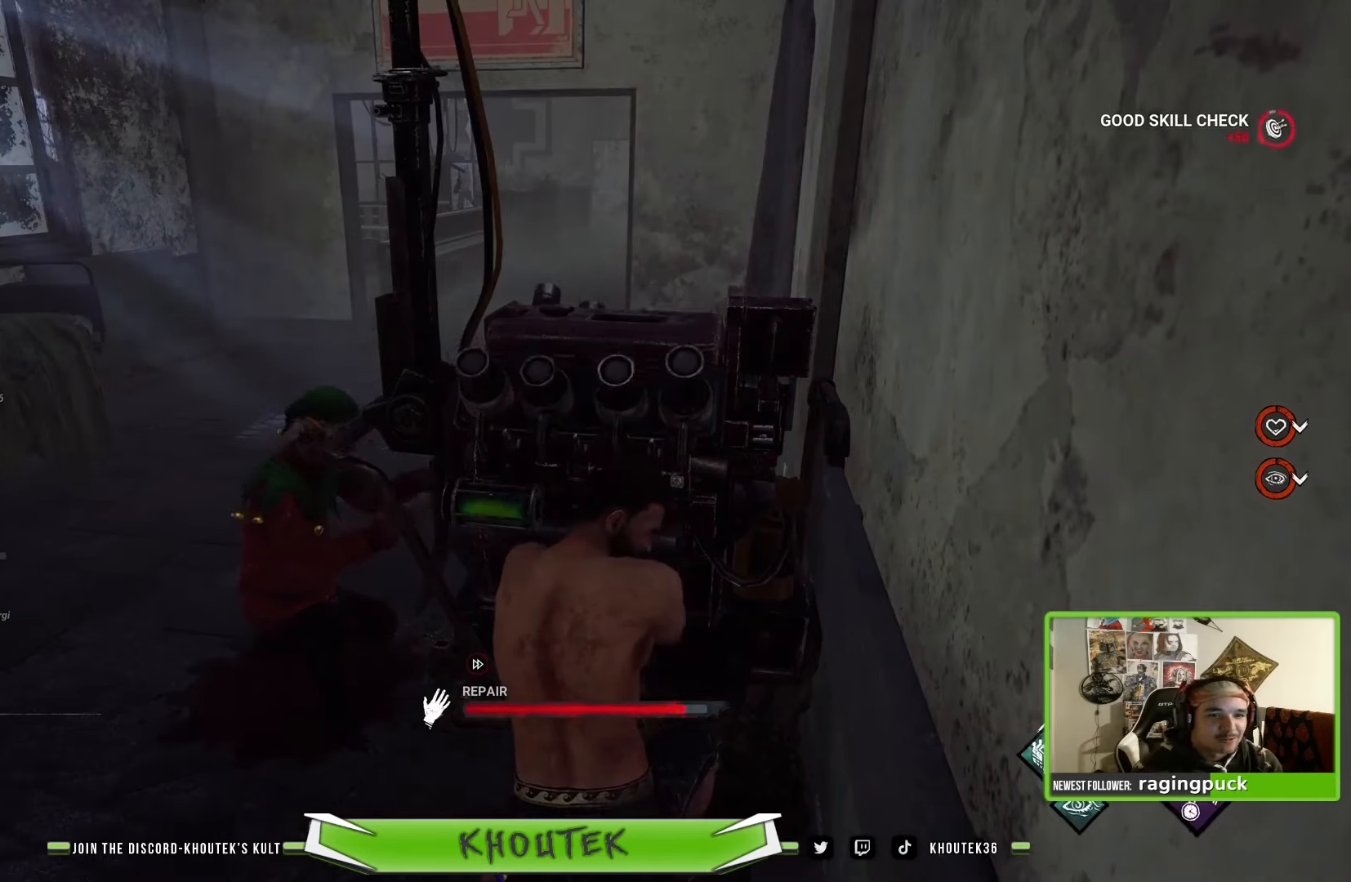
{"buttons": ["R1"], "left_stick": "center", "right_stick": "center", "events": []}
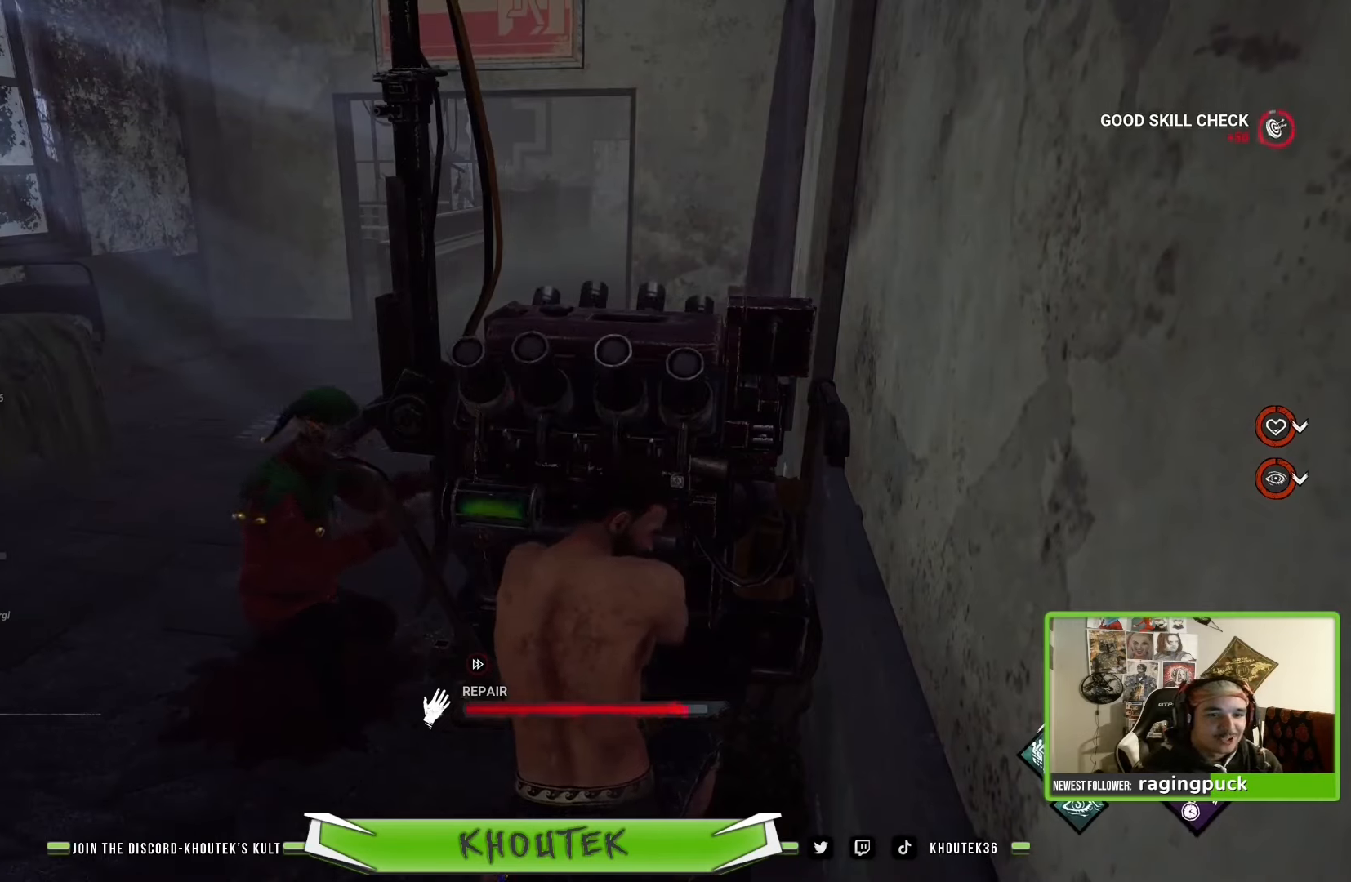
{"buttons": ["R1"], "left_stick": "center", "right_stick": "center", "events": []}
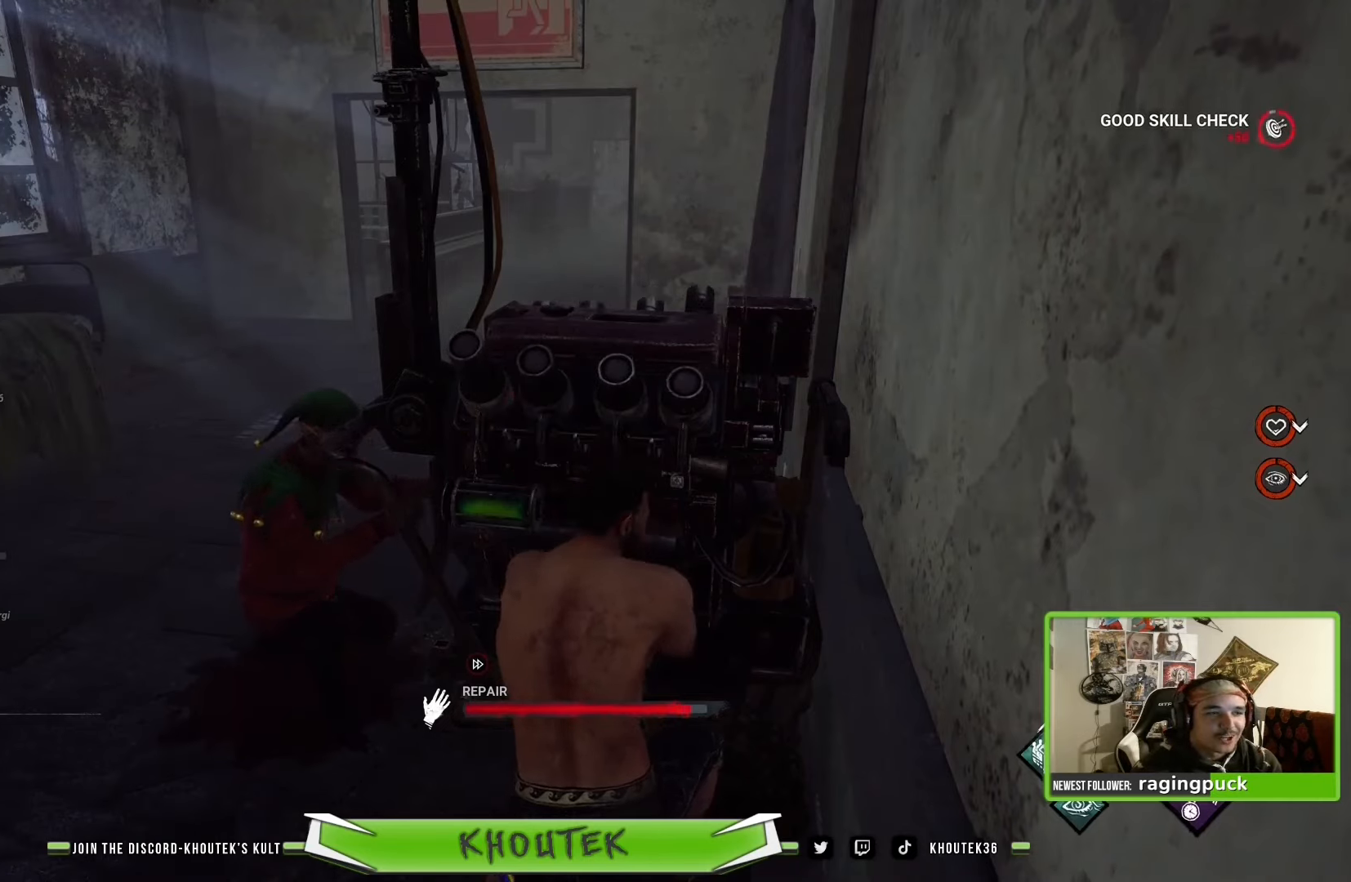
{"buttons": ["R1"], "left_stick": "center", "right_stick": "center", "events": []}
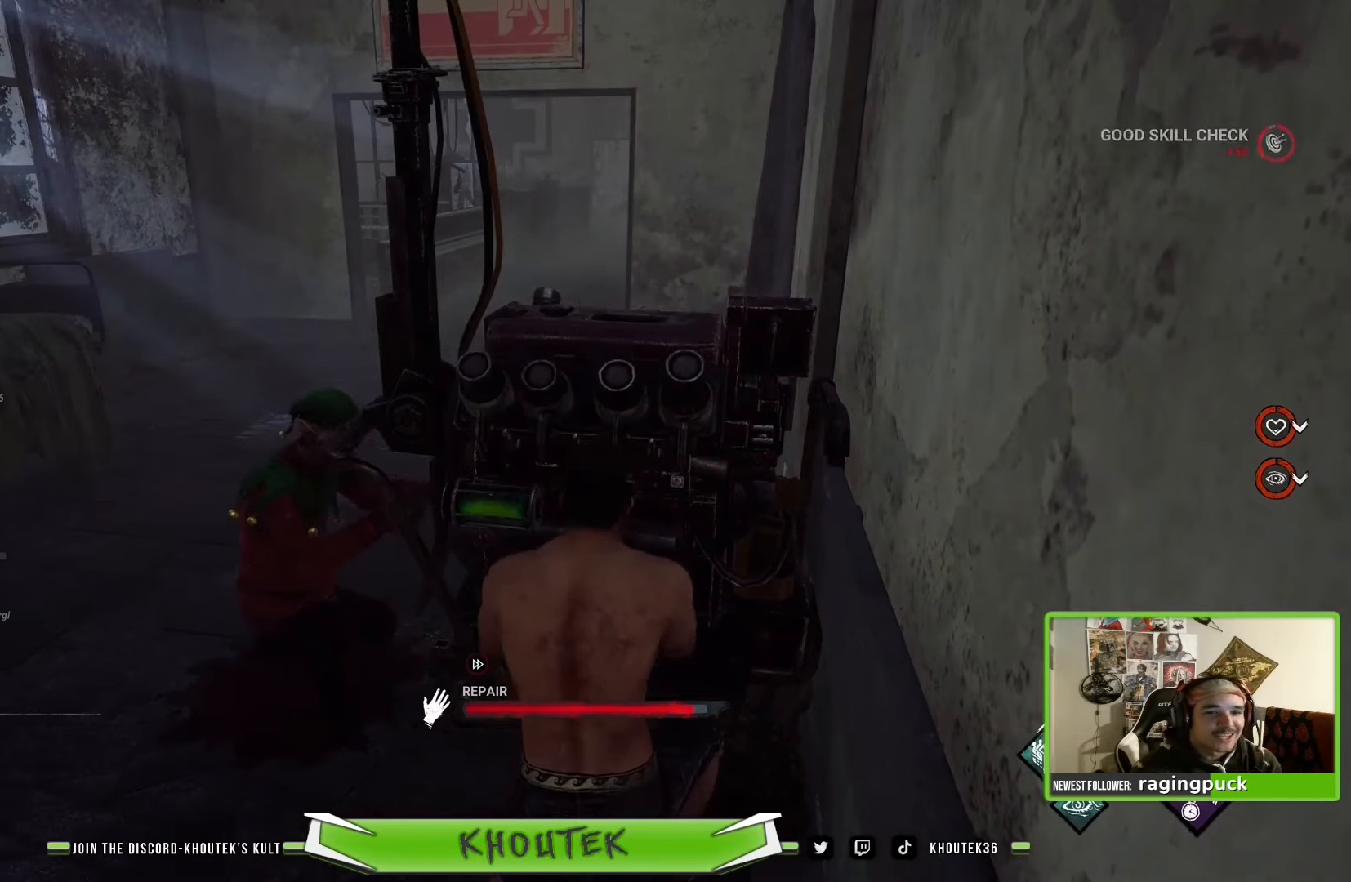
{"buttons": ["R1"], "left_stick": "center", "right_stick": "center", "events": []}
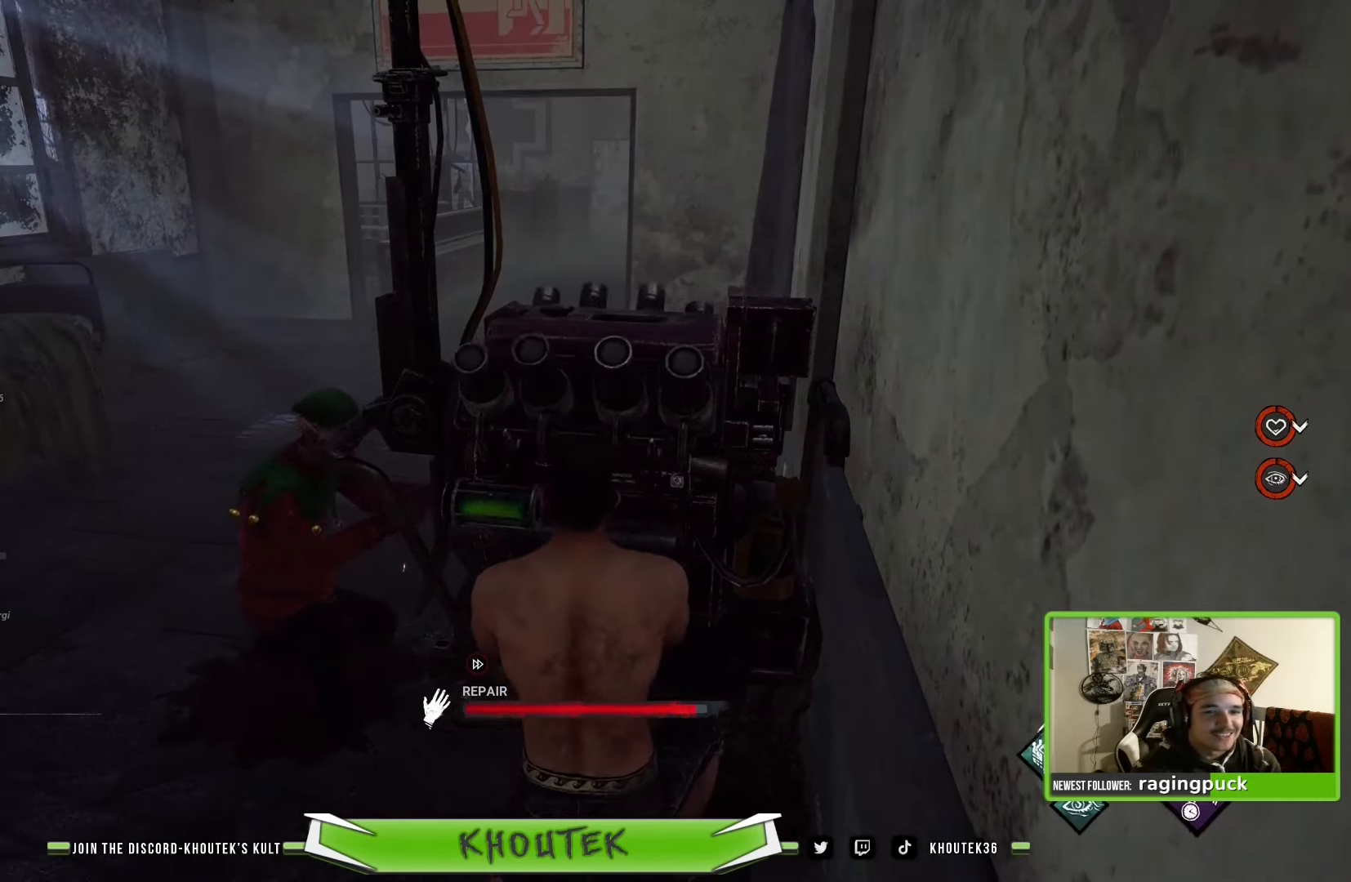
{"buttons": ["R1"], "left_stick": "center", "right_stick": "center", "events": []}
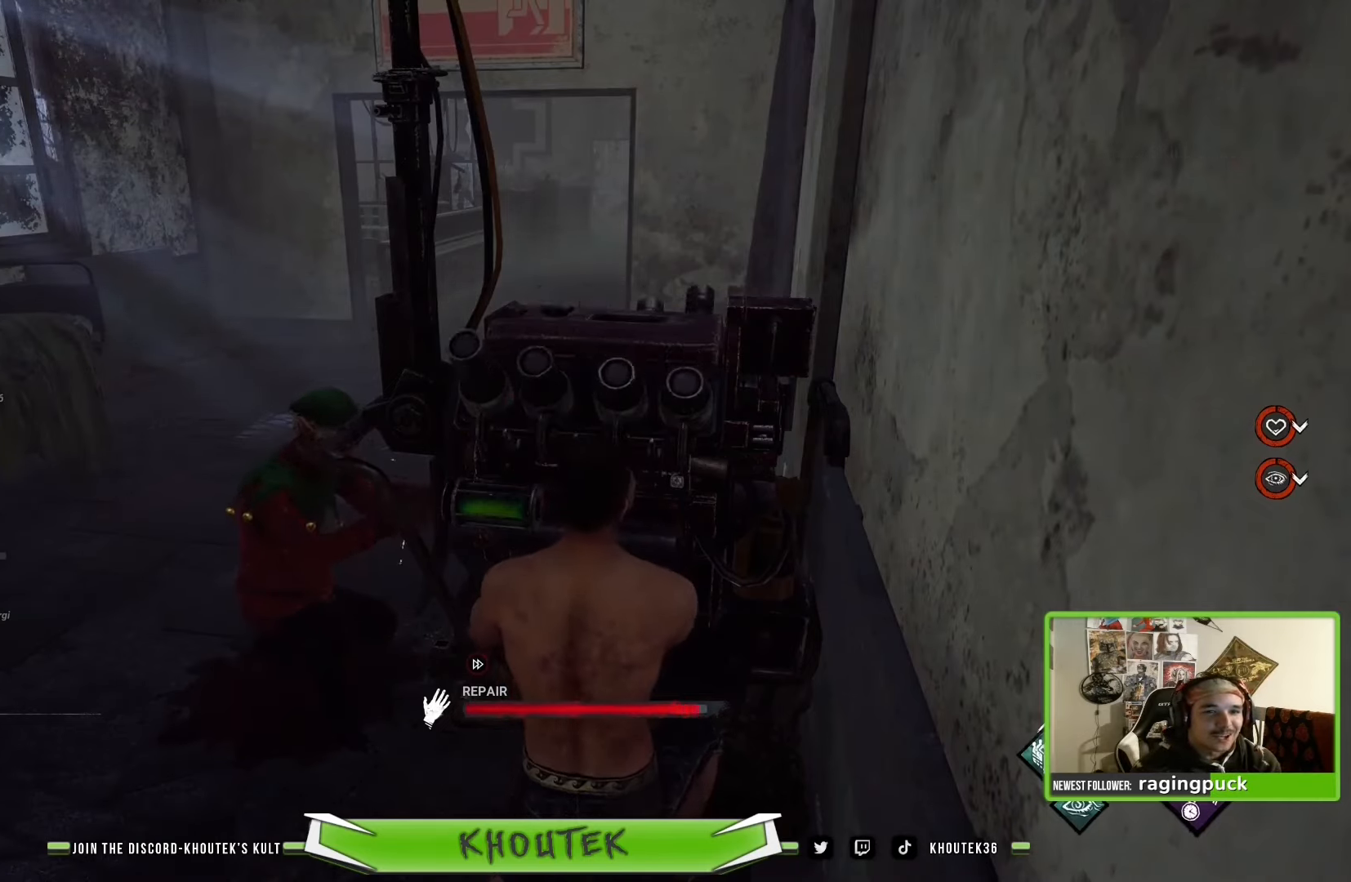
{"buttons": ["R1"], "left_stick": "center", "right_stick": "center", "events": []}
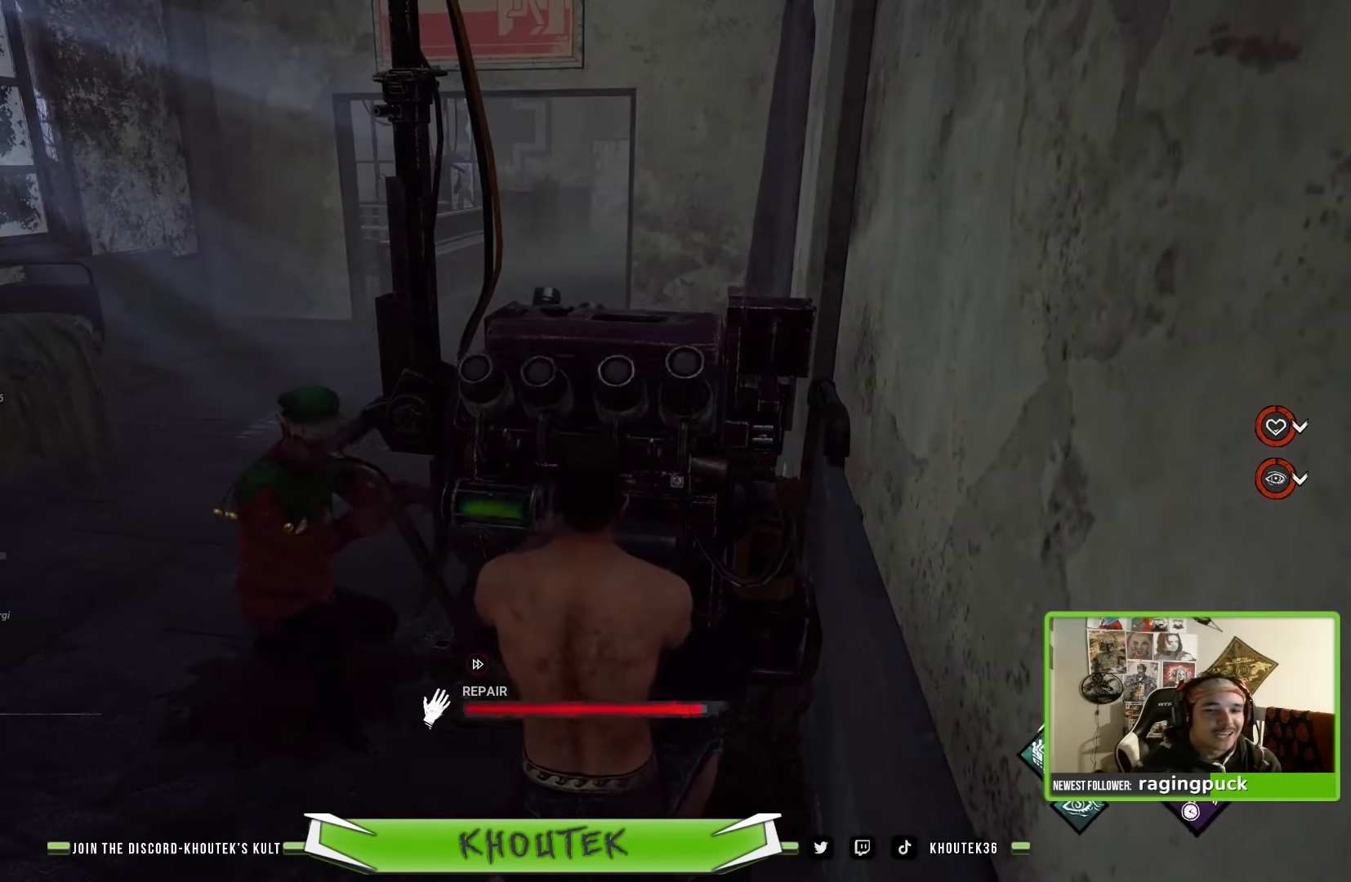
{"buttons": ["R1"], "left_stick": "center", "right_stick": "center", "events": []}
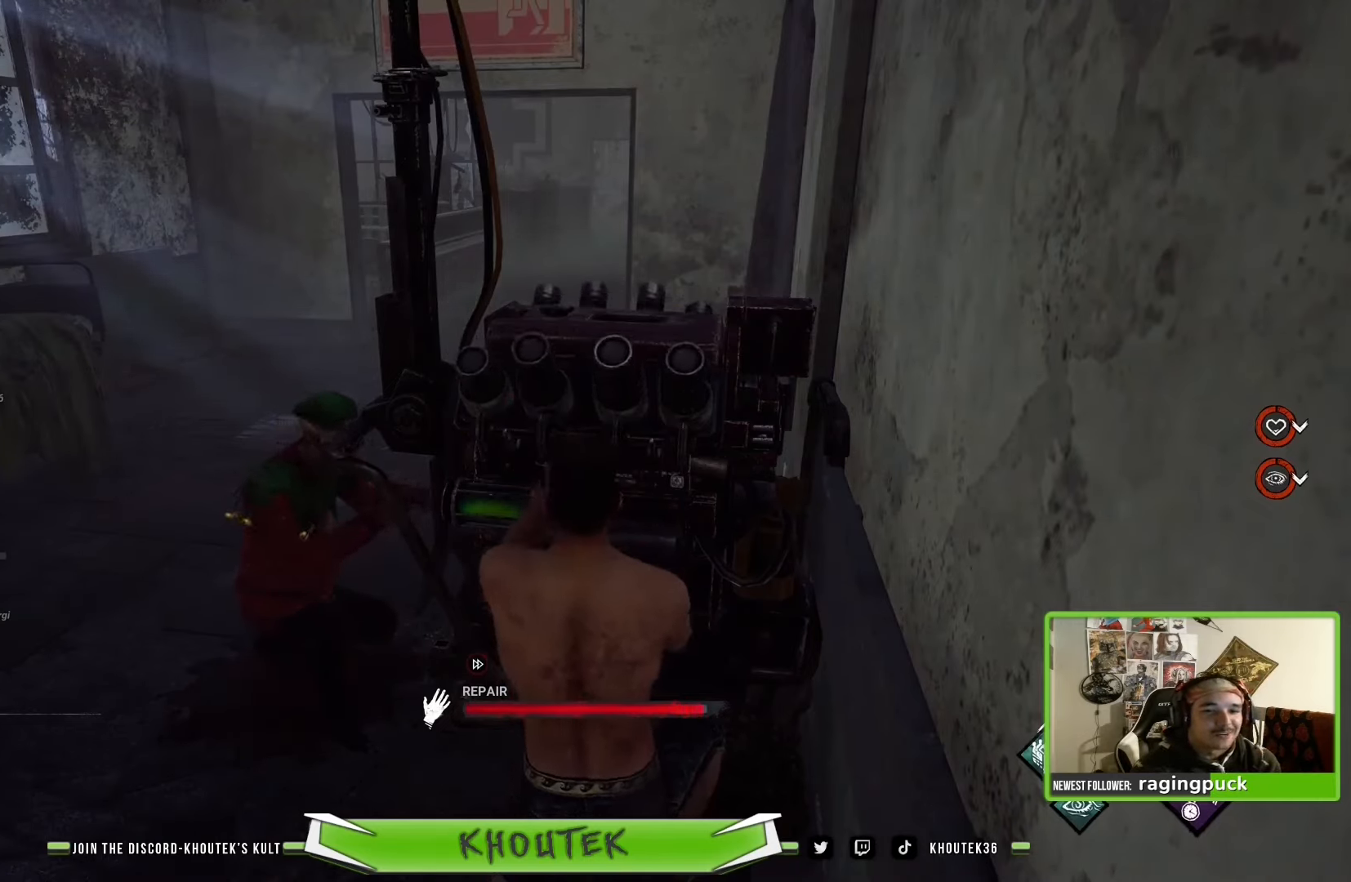
{"buttons": ["R1"], "left_stick": "left", "right_stick": "center", "events": [[500, "left_stick", "left"]]}
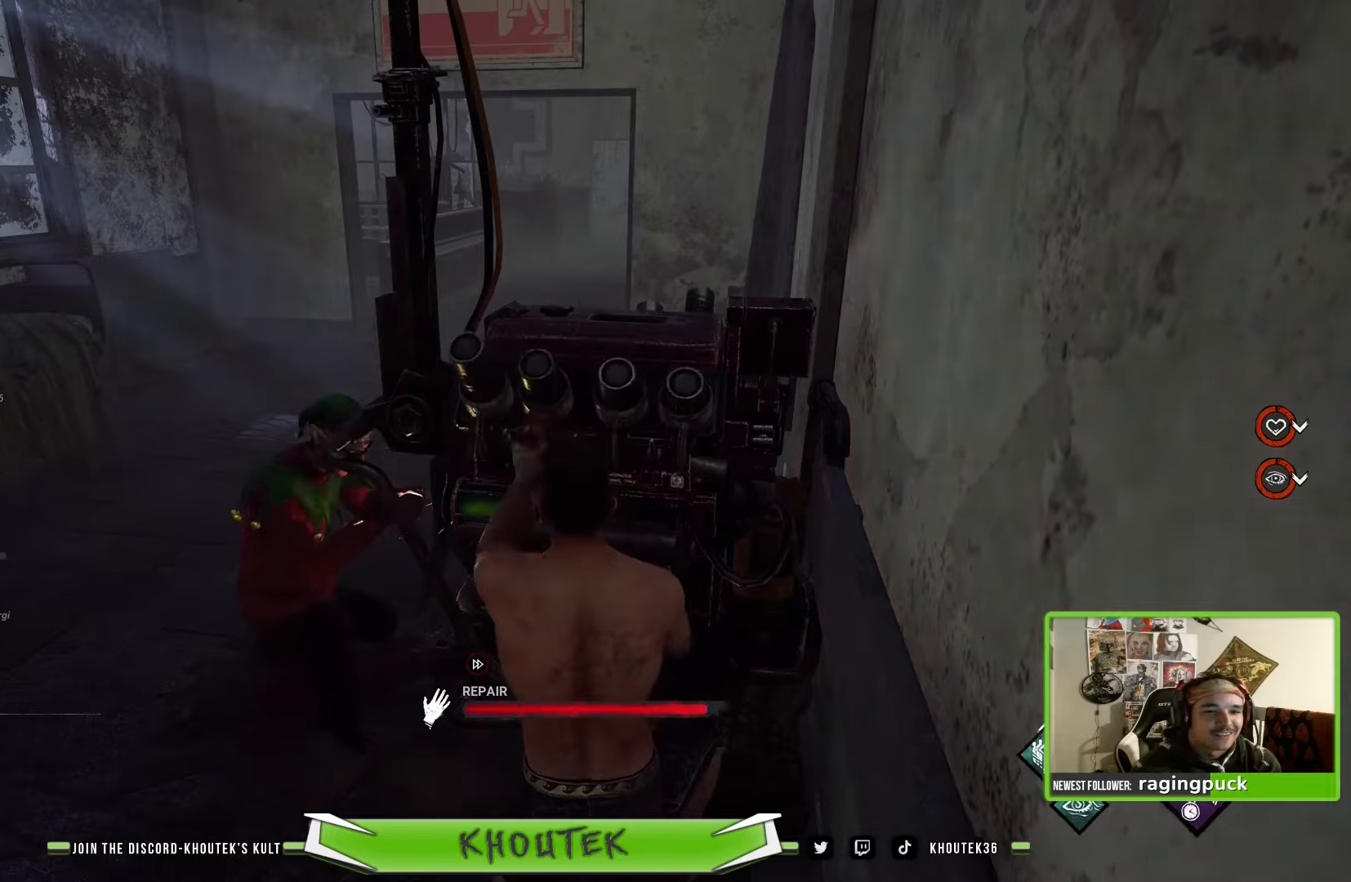
{"buttons": ["R1"], "left_stick": "left", "right_stick": "center", "events": []}
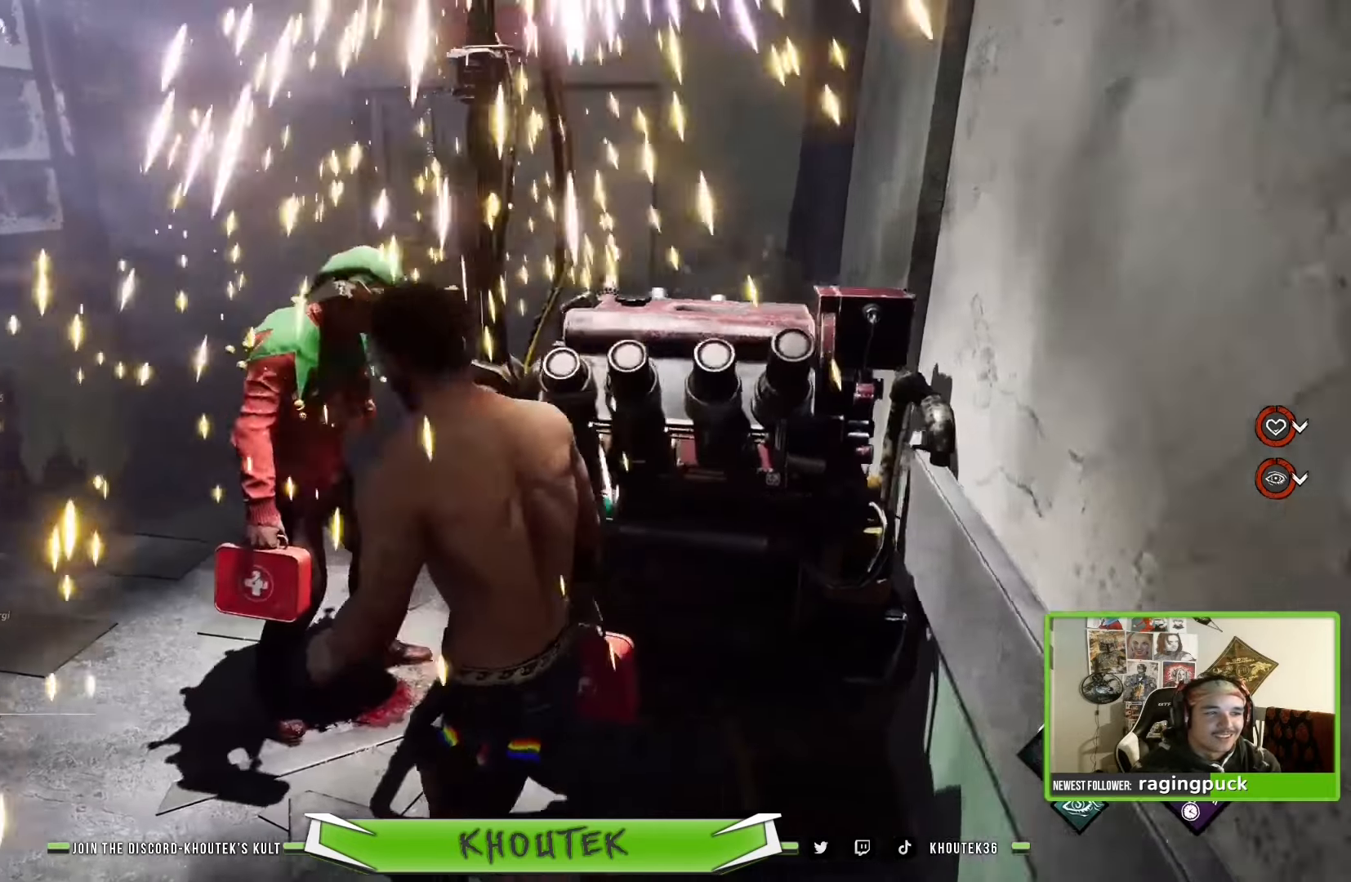
{"buttons": ["SQUARE"], "left_stick": "center", "right_stick": "center", "events": [[16, "R1", "up"], [150, "SQUARE", "down"], [216, "left_stick", "up-left"], [416, "left_stick", "center"]]}
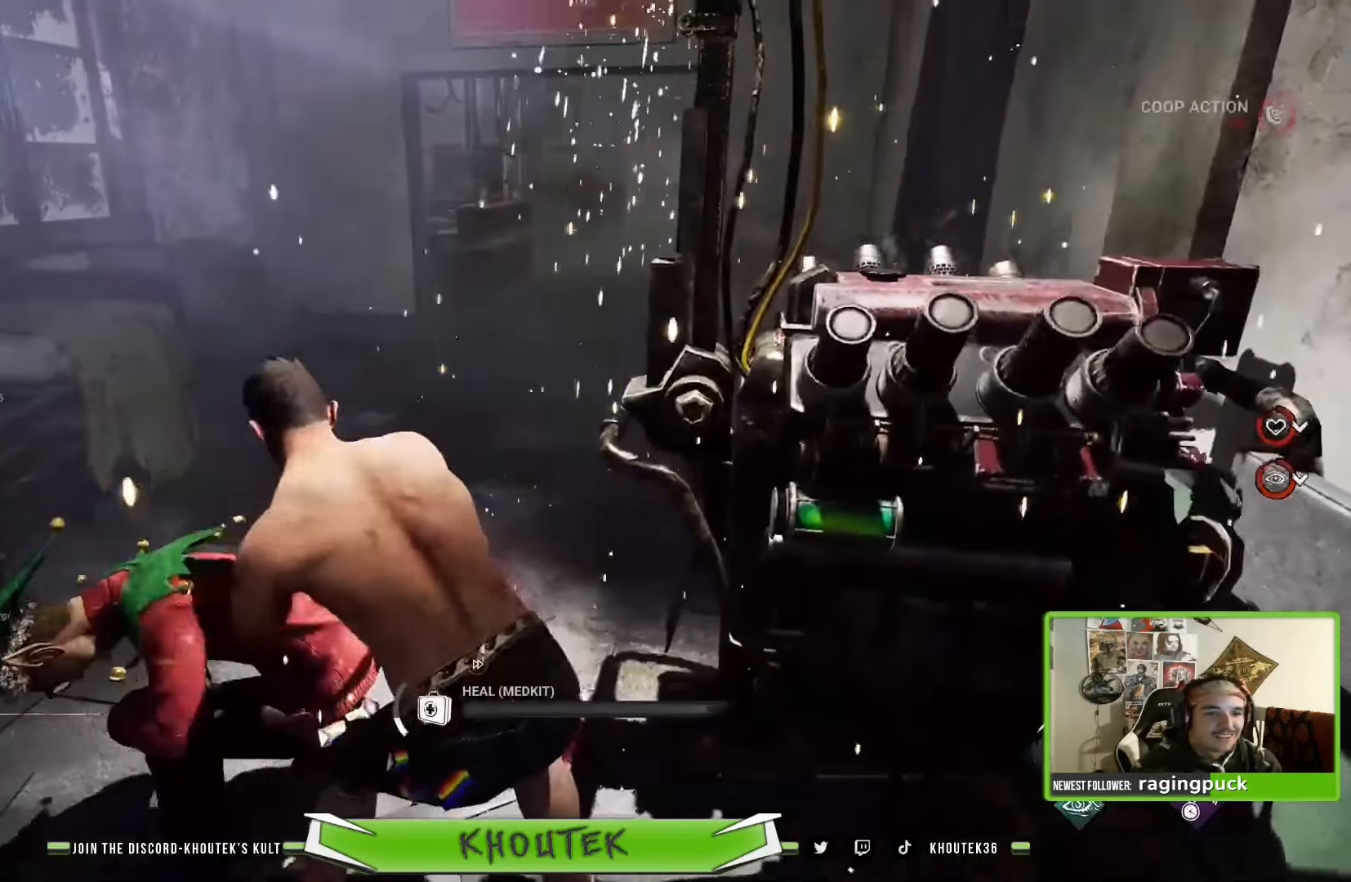
{"buttons": ["SQUARE"], "left_stick": "center", "right_stick": "center", "events": []}
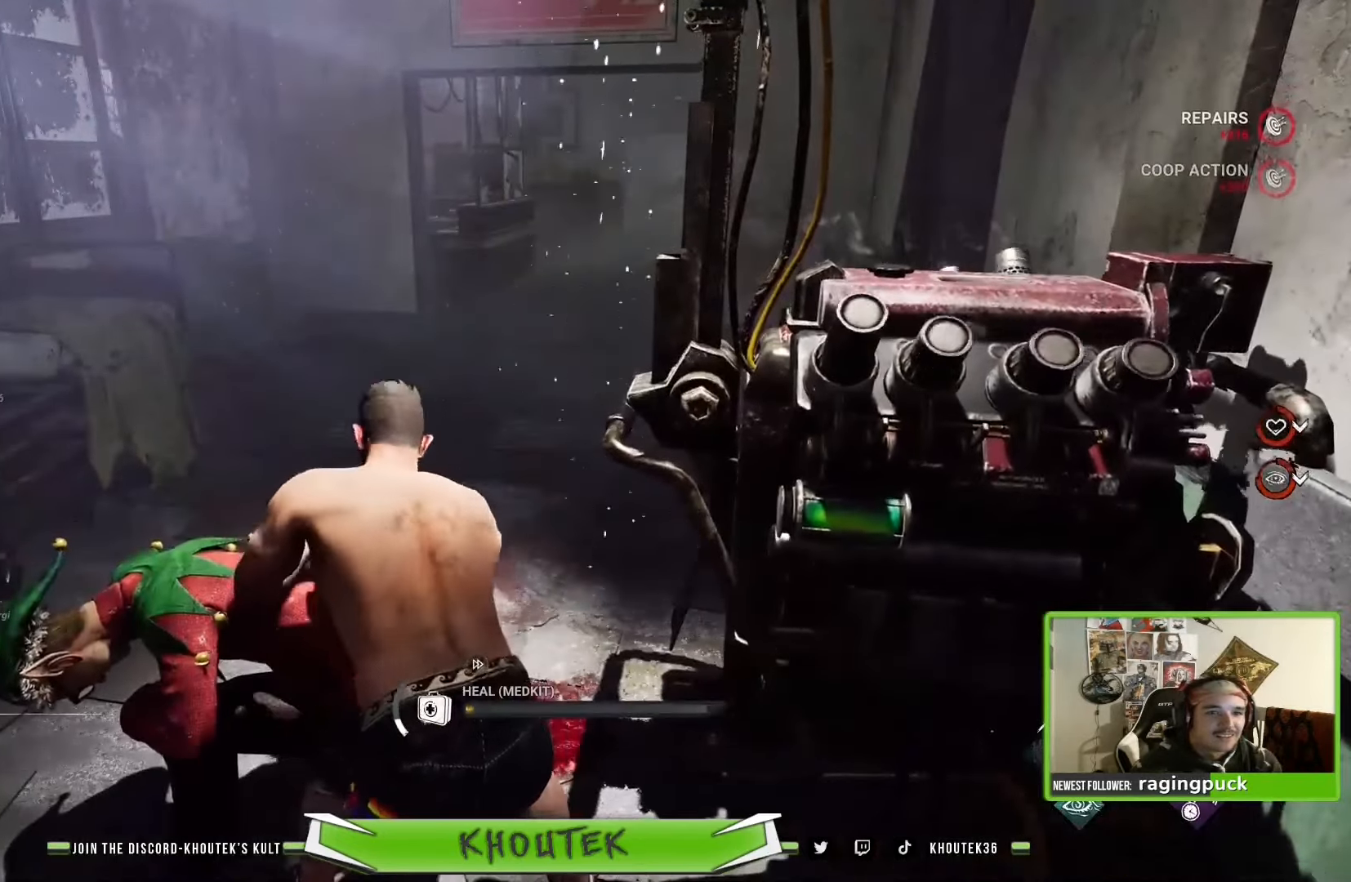
{"buttons": ["SQUARE"], "left_stick": "center", "right_stick": "center", "events": [[200, "right_stick", "right"], [433, "right_stick", "center"]]}
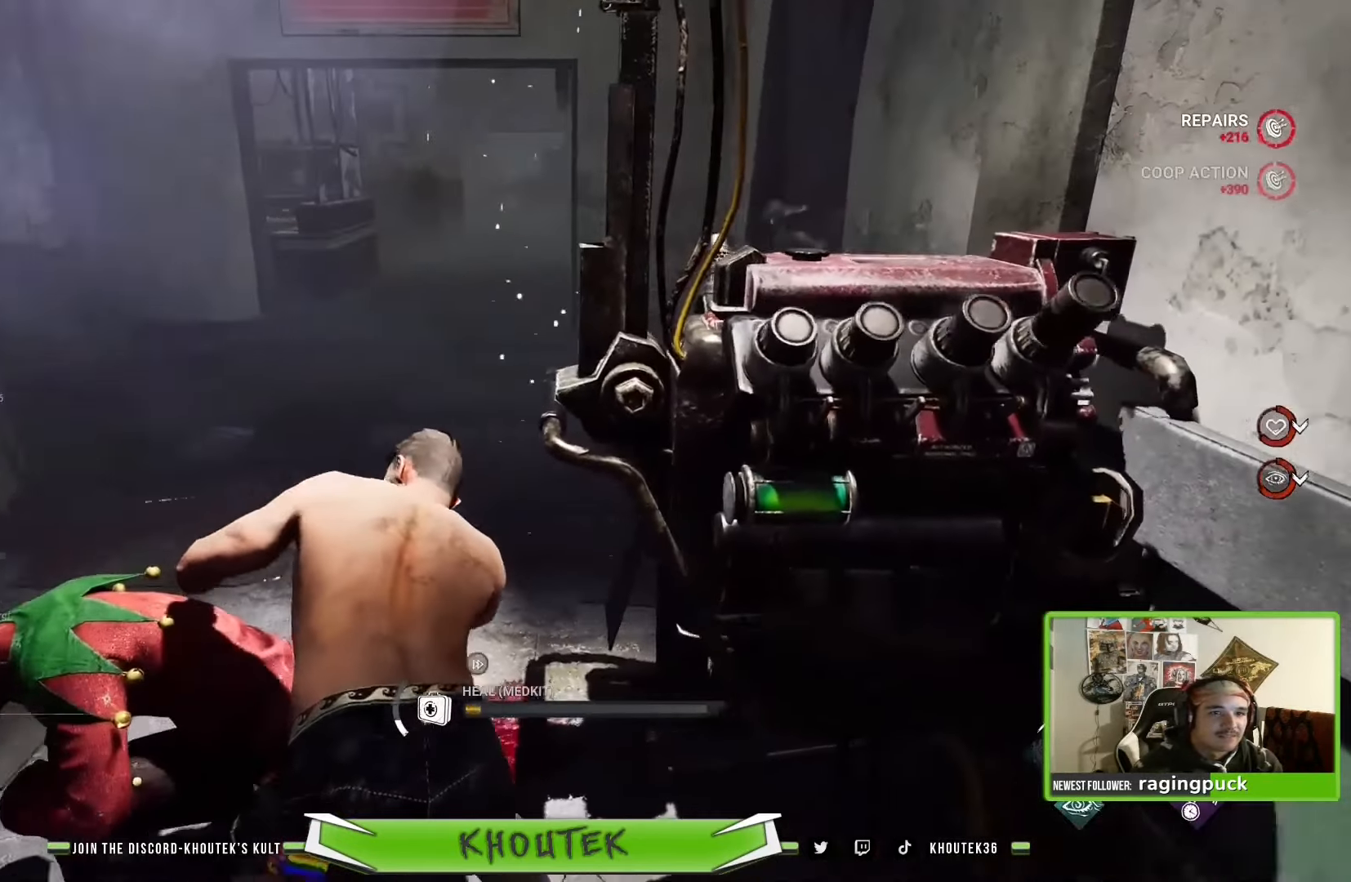
{"buttons": ["SQUARE"], "left_stick": "center", "right_stick": "center", "events": []}
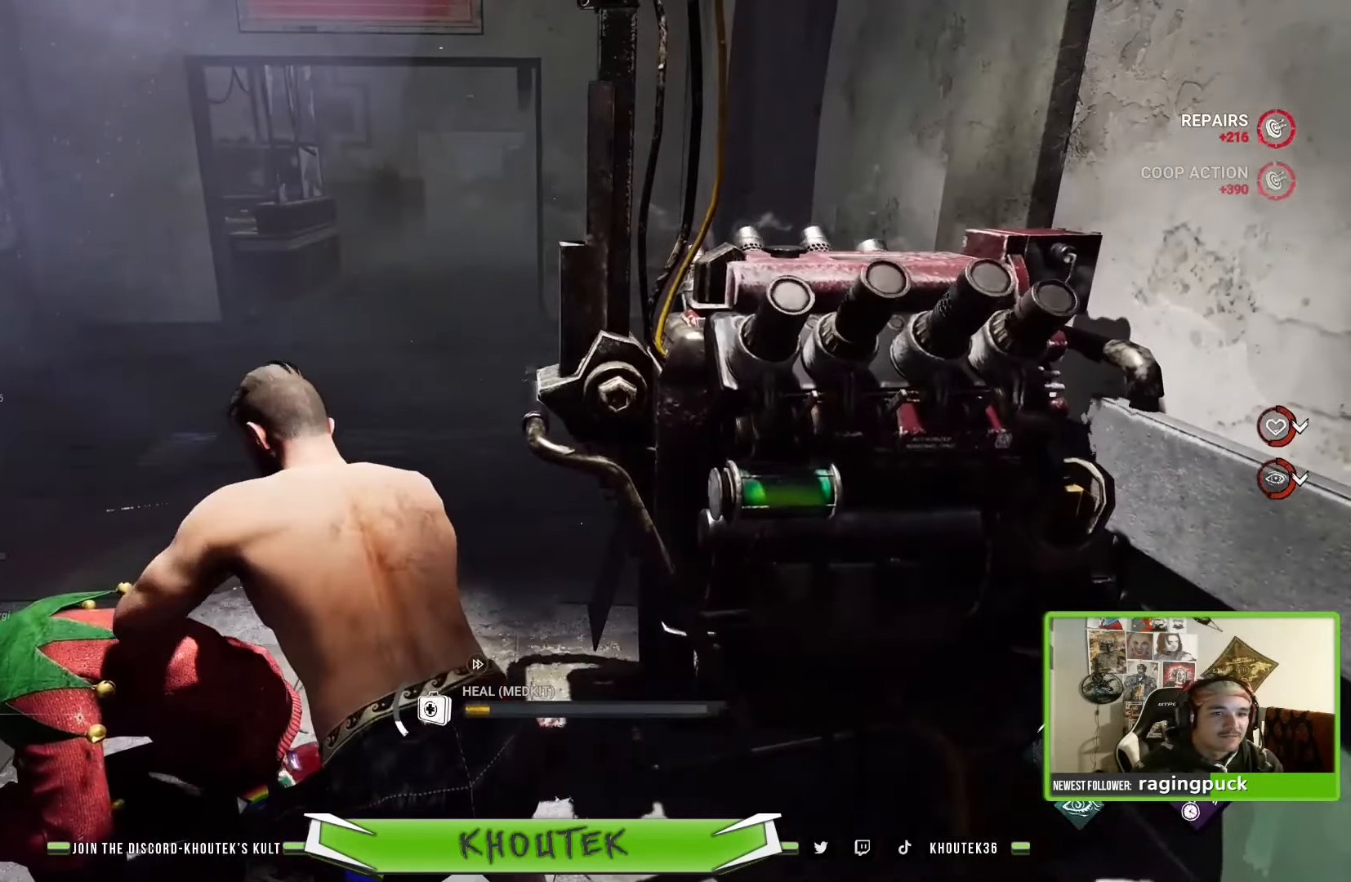
{"buttons": ["SQUARE"], "left_stick": "center", "right_stick": "right", "events": [[316, "right_stick", "right"]]}
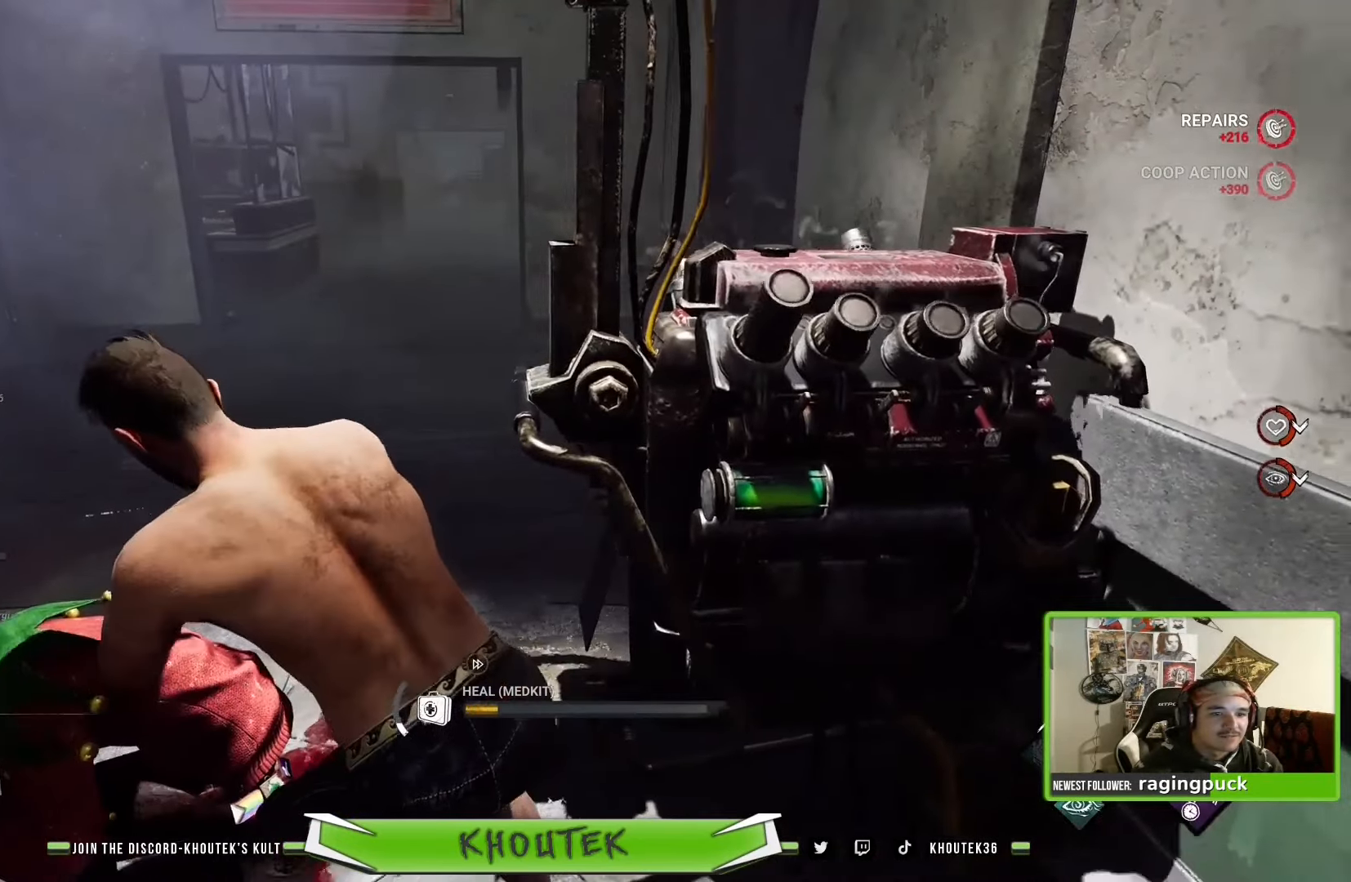
{"buttons": ["SQUARE"], "left_stick": "center", "right_stick": "center", "events": [[33, "right_stick", "center"]]}